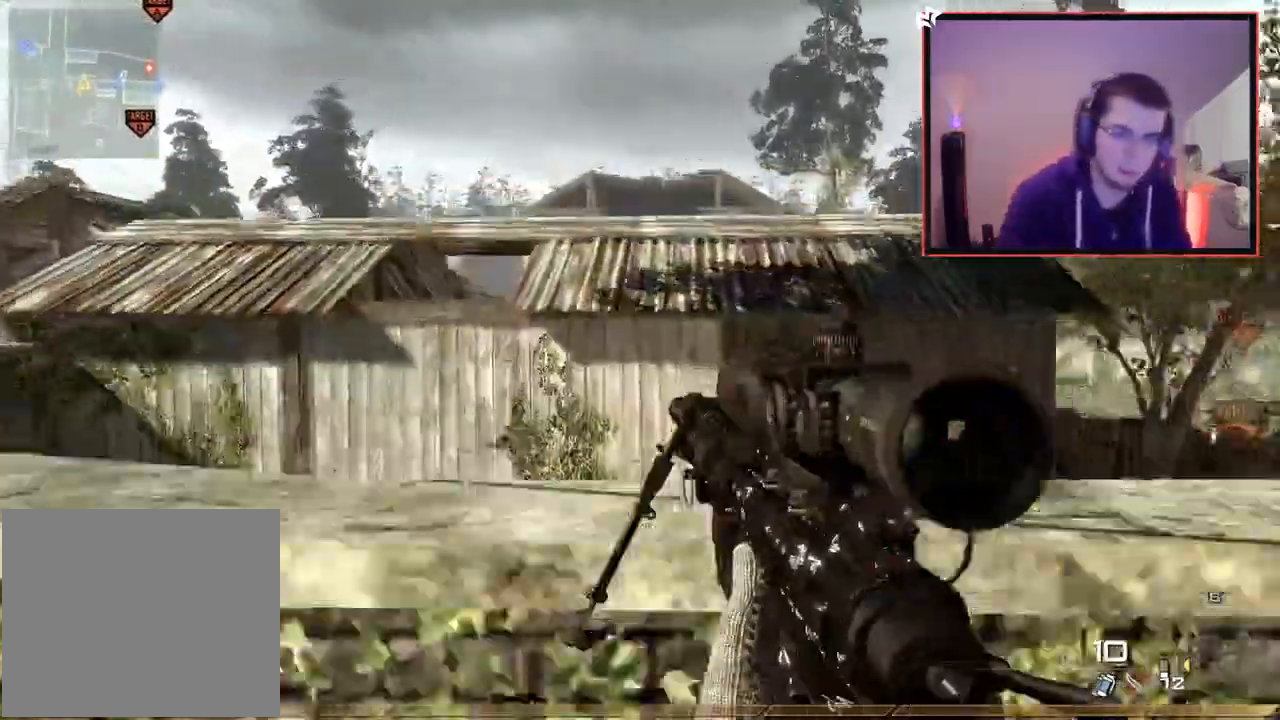
Gameplay with a controller (PlayStation layout); each line is a JSON object with the inputs held at the frame after it. "events" lists button and stick changes between this image and that frame as [ms after this image, input, new state], when the widget could be followed in between.
{"buttons": ["L1"], "left_stick": "center", "right_stick": "center", "events": [[183, "left_stick", "center"], [283, "right_stick", "right"], [350, "L1", "down"], [450, "right_stick", "center"], [467, "CROSS", "up"]]}
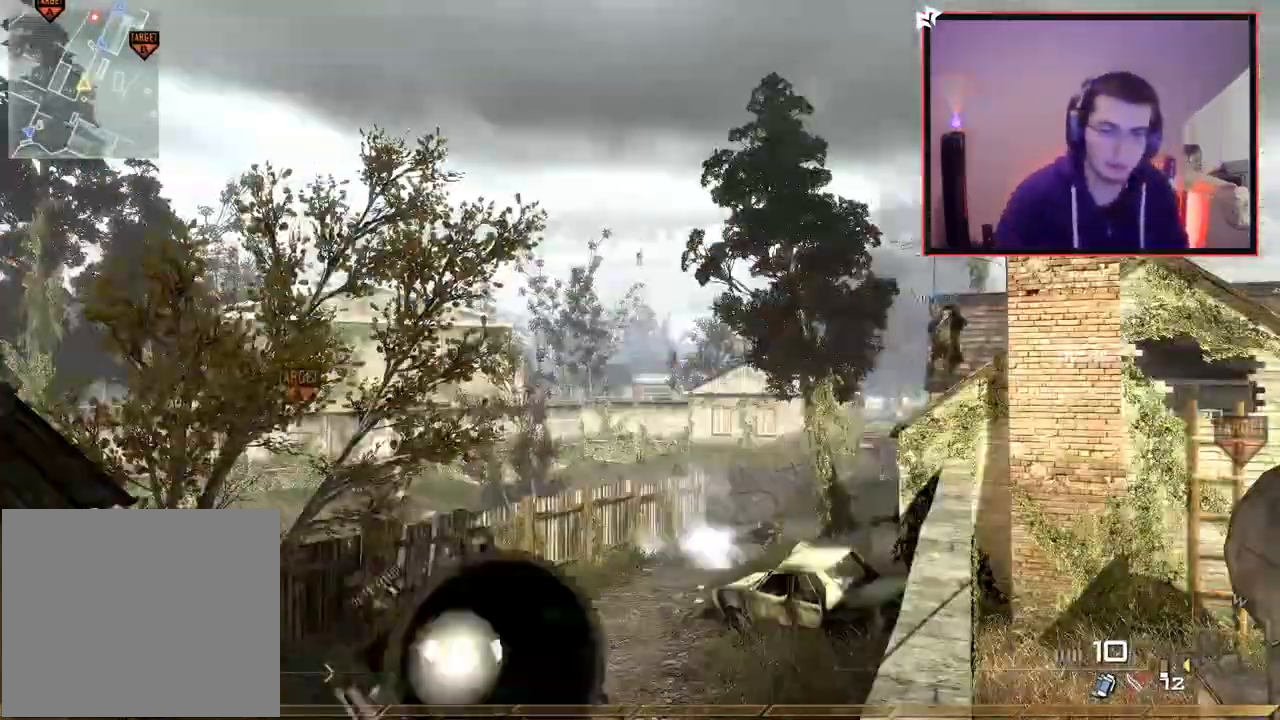
{"buttons": [], "left_stick": "center", "right_stick": "center", "events": [[100, "left_stick", "up"], [217, "right_stick", "up-right"], [250, "L1", "up"], [267, "right_stick", "center"], [501, "left_stick", "center"]]}
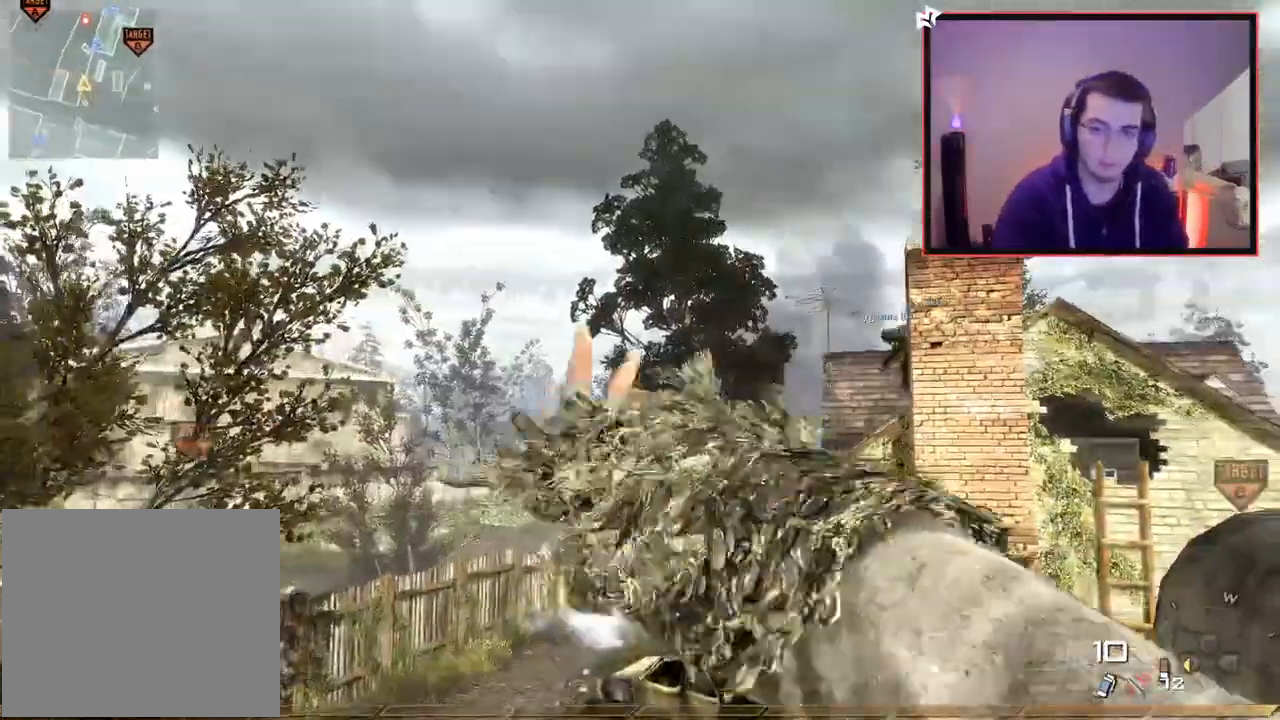
{"buttons": ["L3"], "left_stick": "up", "right_stick": "center", "events": [[50, "right_stick", "down"], [116, "right_stick", "center"], [183, "DPAD_DOWN", "down"], [283, "DPAD_DOWN", "up"], [450, "left_stick", "up"], [483, "L3", "down"]]}
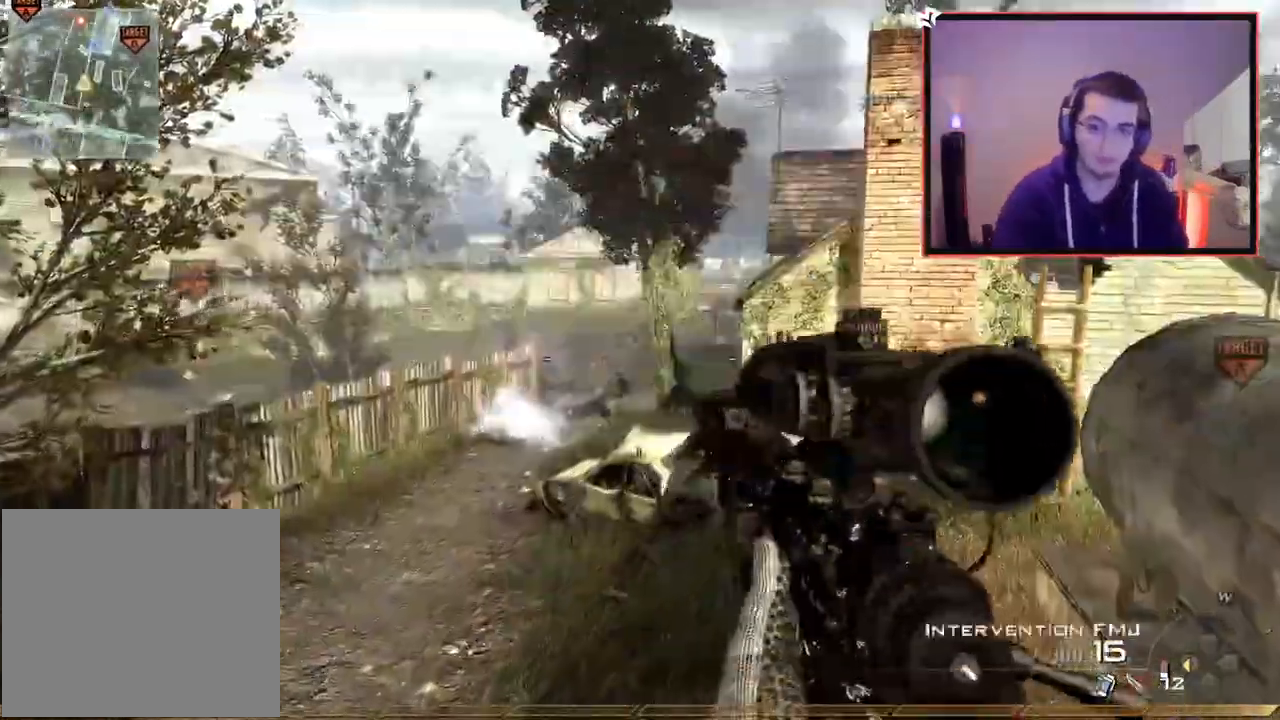
{"buttons": [], "left_stick": "up", "right_stick": "center", "events": [[184, "L3", "up"]]}
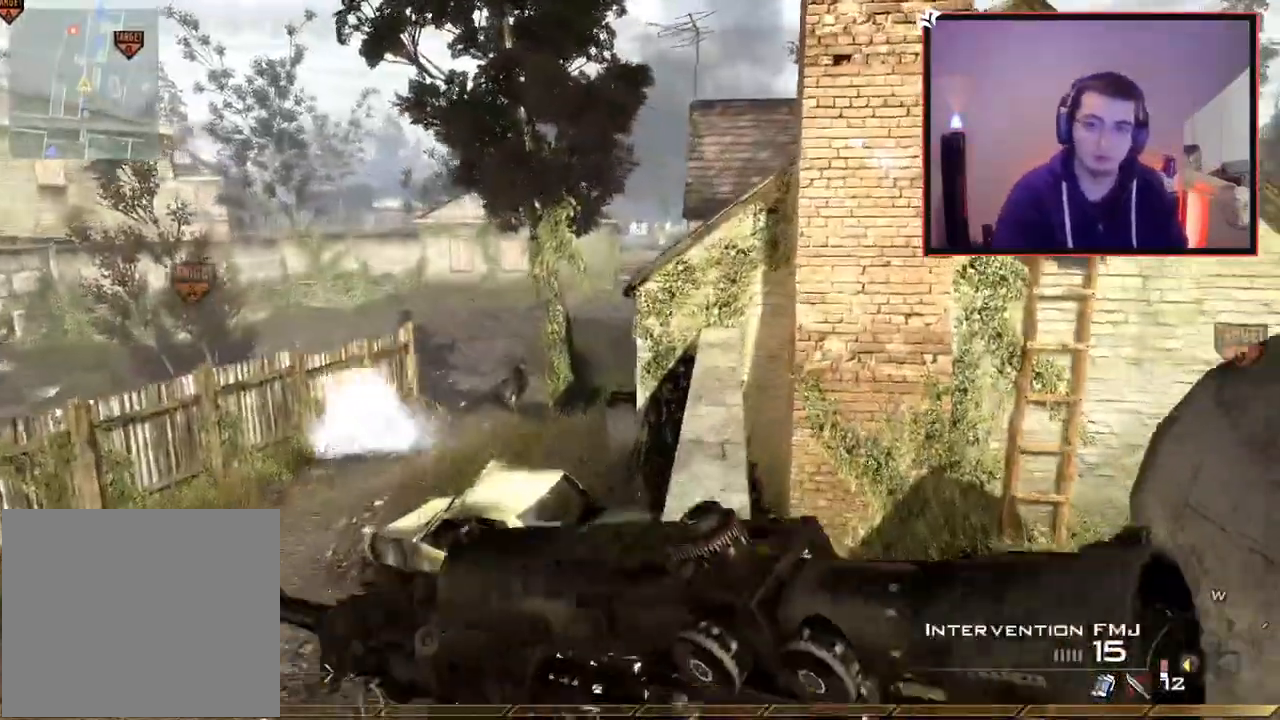
{"buttons": [], "left_stick": "up", "right_stick": "center", "events": [[166, "left_stick", "center"], [300, "left_stick", "up"]]}
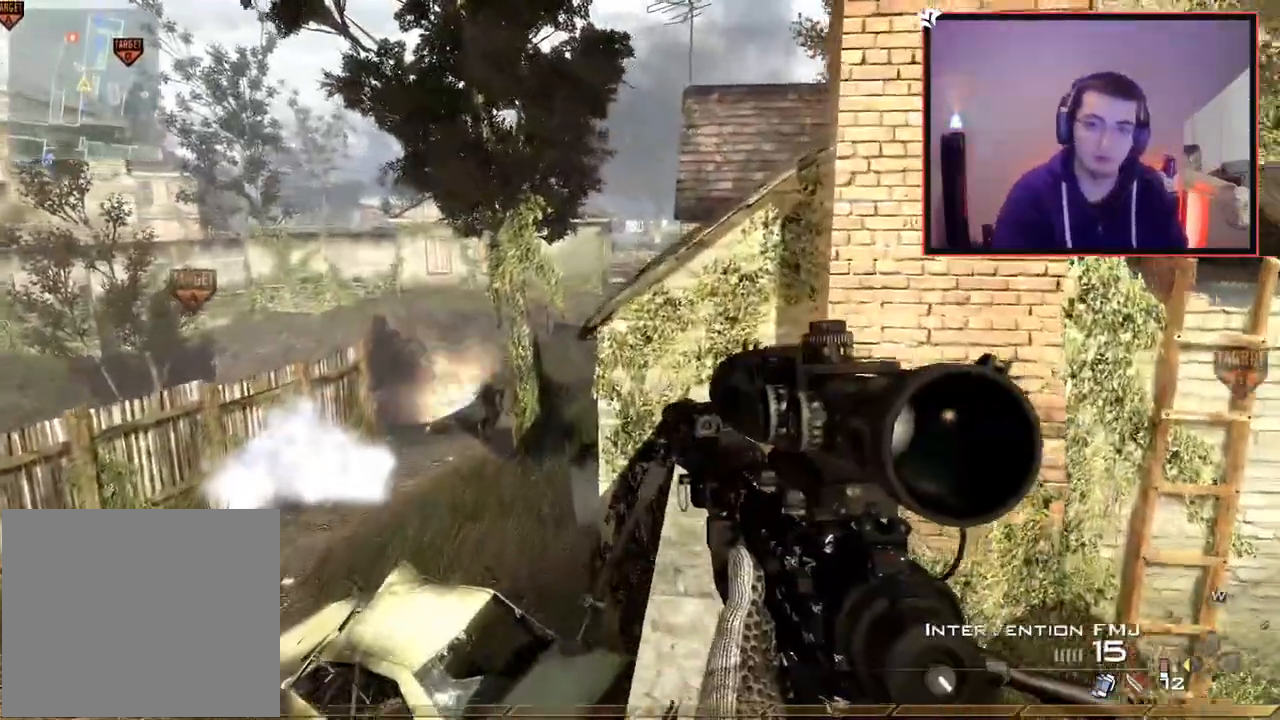
{"buttons": [], "left_stick": "up-left", "right_stick": "center", "events": [[34, "L3", "down"], [250, "L3", "up"], [317, "CROSS", "down"], [451, "CROSS", "up"], [501, "left_stick", "up-left"]]}
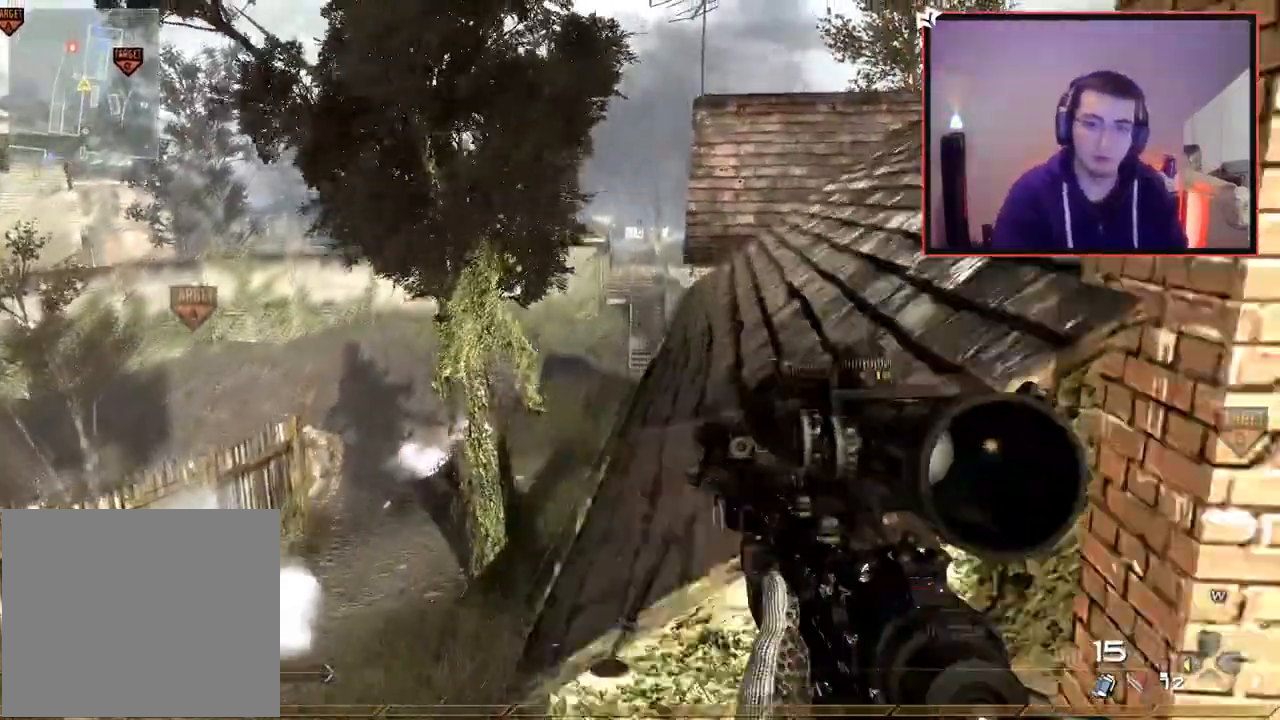
{"buttons": ["L1"], "left_stick": "up", "right_stick": "center", "events": [[200, "left_stick", "up"], [267, "right_stick", "down-right"], [367, "right_stick", "center"], [400, "L1", "down"]]}
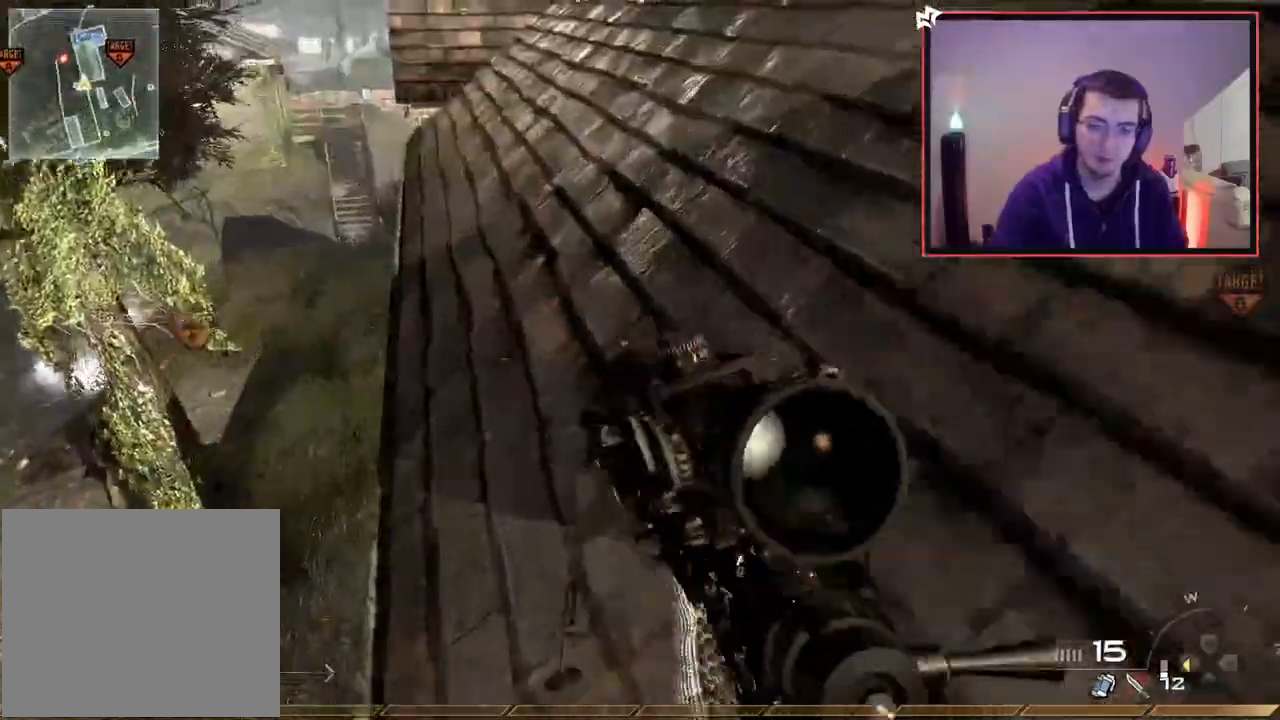
{"buttons": [], "left_stick": "right", "right_stick": "center", "events": [[150, "left_stick", "up-right"], [150, "right_stick", "left"], [234, "L1", "up"], [284, "right_stick", "center"], [300, "left_stick", "right"]]}
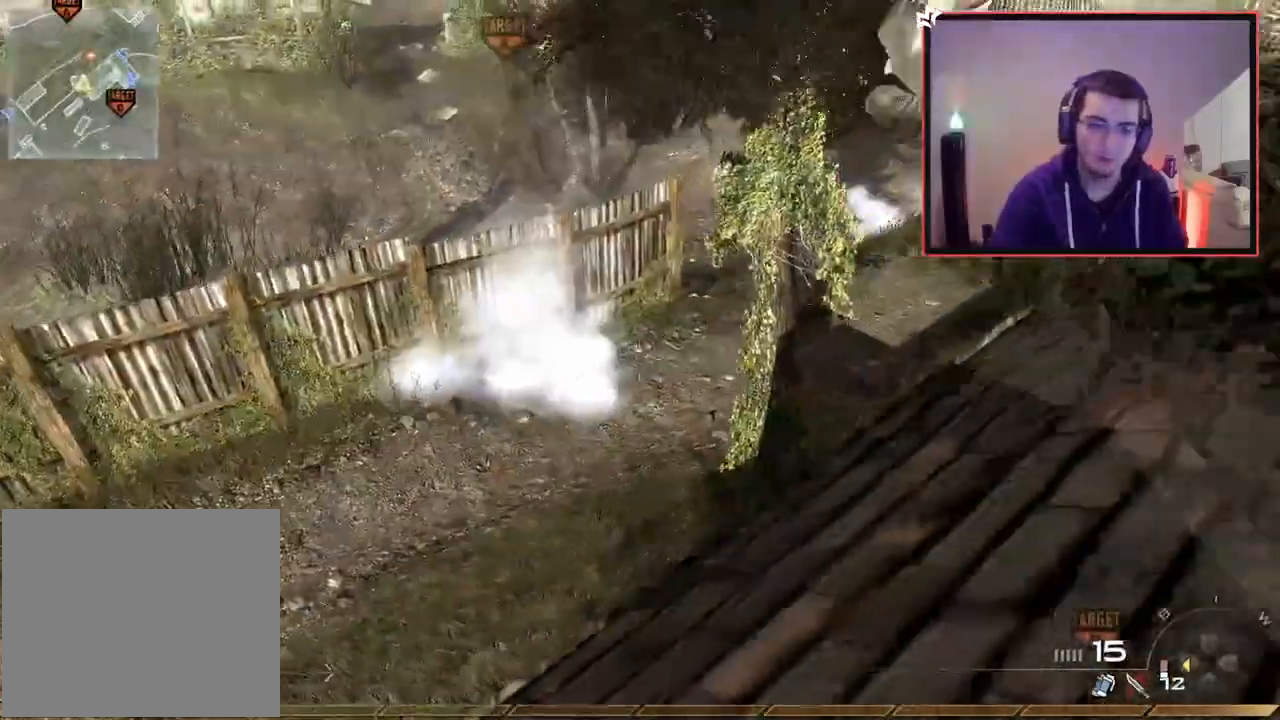
{"buttons": ["DPAD_LEFT"], "left_stick": "center", "right_stick": "up-right", "events": [[350, "left_stick", "center"], [400, "right_stick", "up-right"], [450, "DPAD_LEFT", "down"]]}
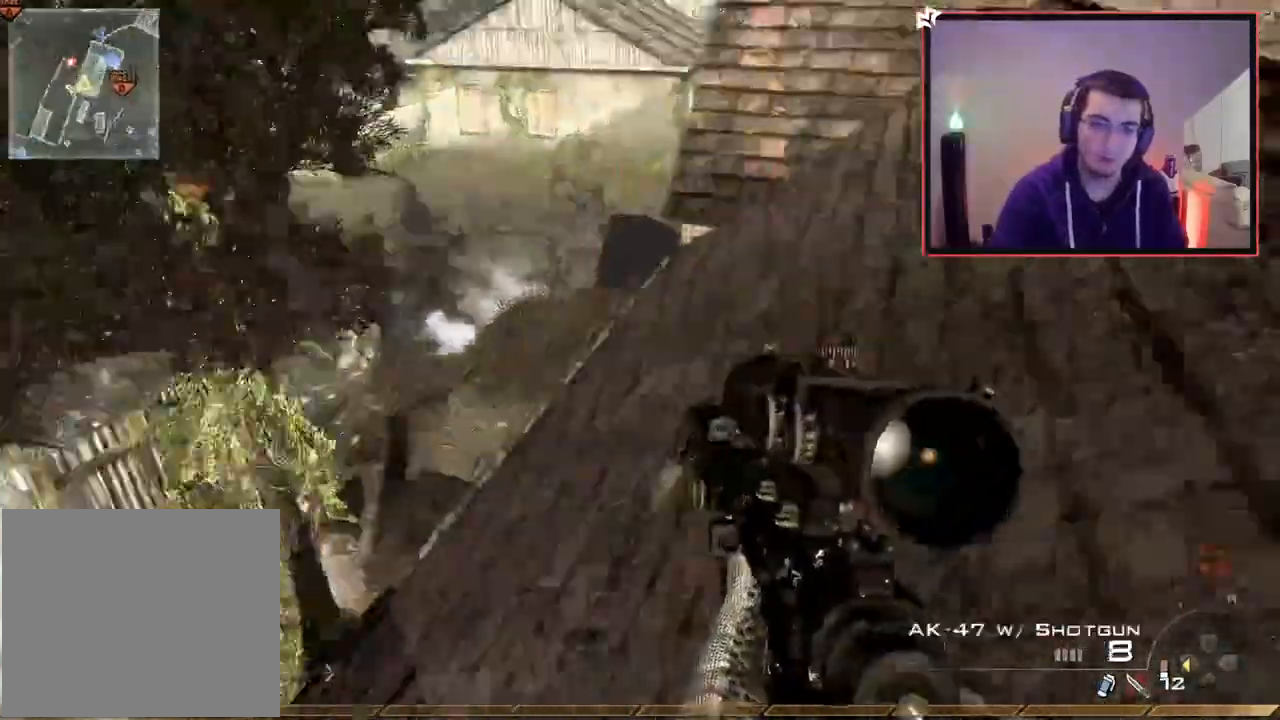
{"buttons": [], "left_stick": "up", "right_stick": "left", "events": [[17, "DPAD_LEFT", "up"], [67, "right_stick", "center"], [167, "L3", "down"], [167, "left_stick", "up"], [401, "L3", "up"], [451, "right_stick", "left"]]}
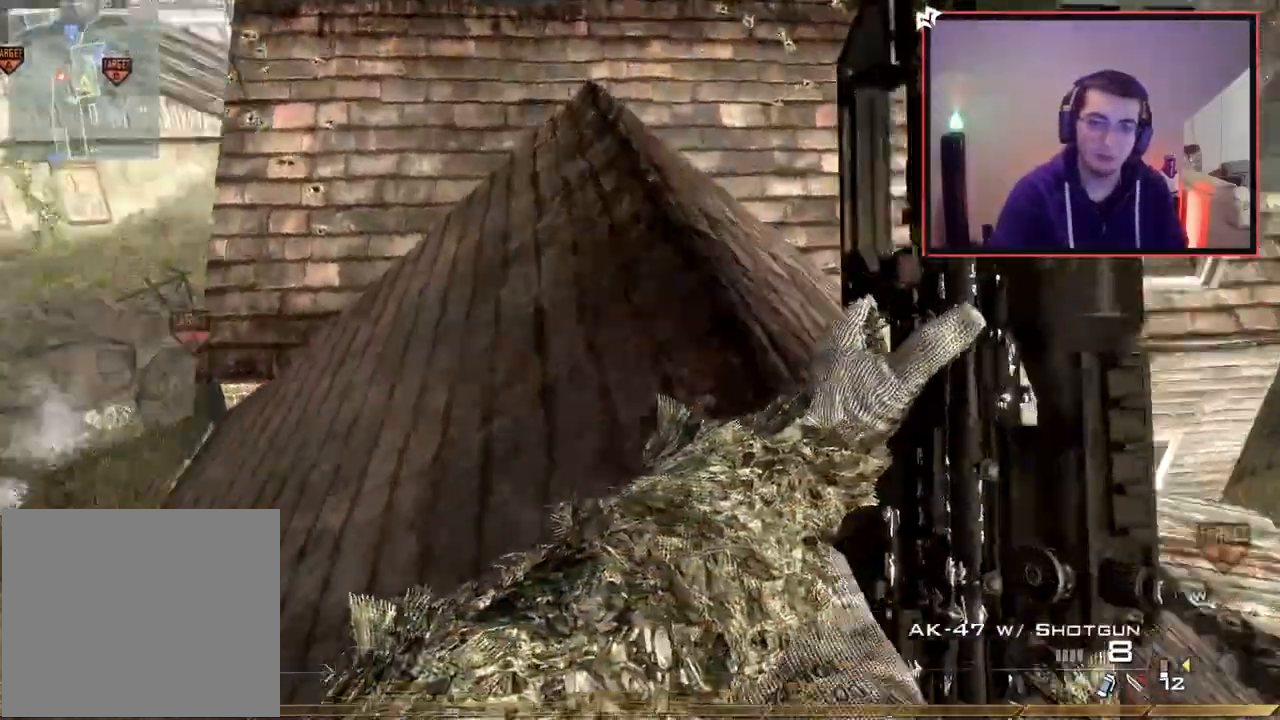
{"buttons": [], "left_stick": "up", "right_stick": "up-right", "events": [[100, "right_stick", "center"], [200, "right_stick", "left"], [350, "right_stick", "right"], [483, "right_stick", "up-right"]]}
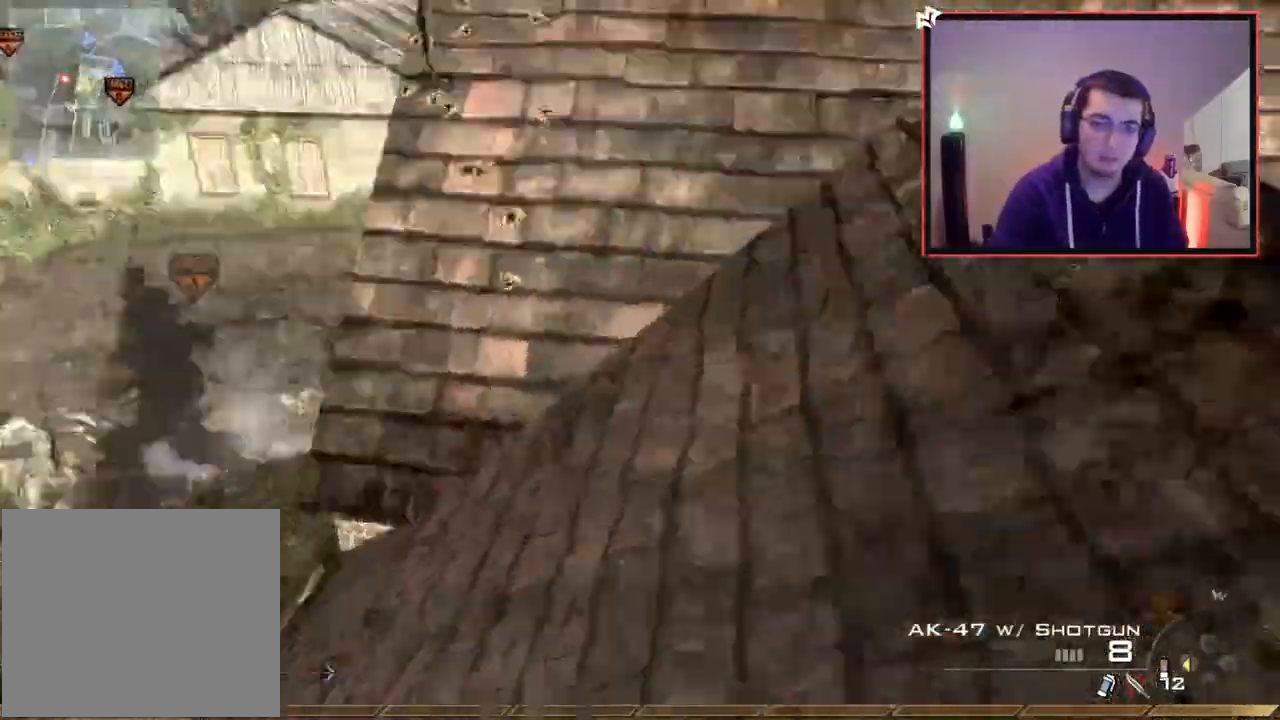
{"buttons": [], "left_stick": "up-left", "right_stick": "right", "events": [[317, "right_stick", "center"], [434, "left_stick", "up-left"], [484, "right_stick", "right"]]}
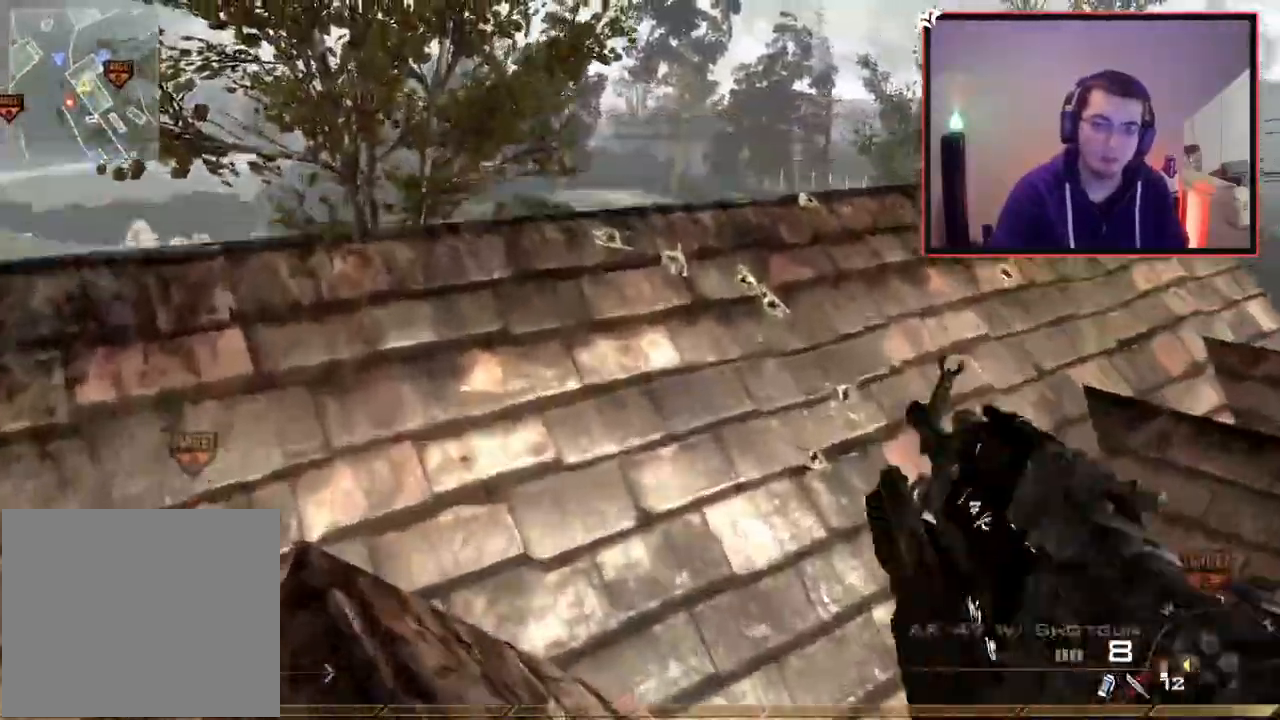
{"buttons": [], "left_stick": "center", "right_stick": "center", "events": [[333, "left_stick", "up"], [400, "right_stick", "center"], [433, "left_stick", "center"]]}
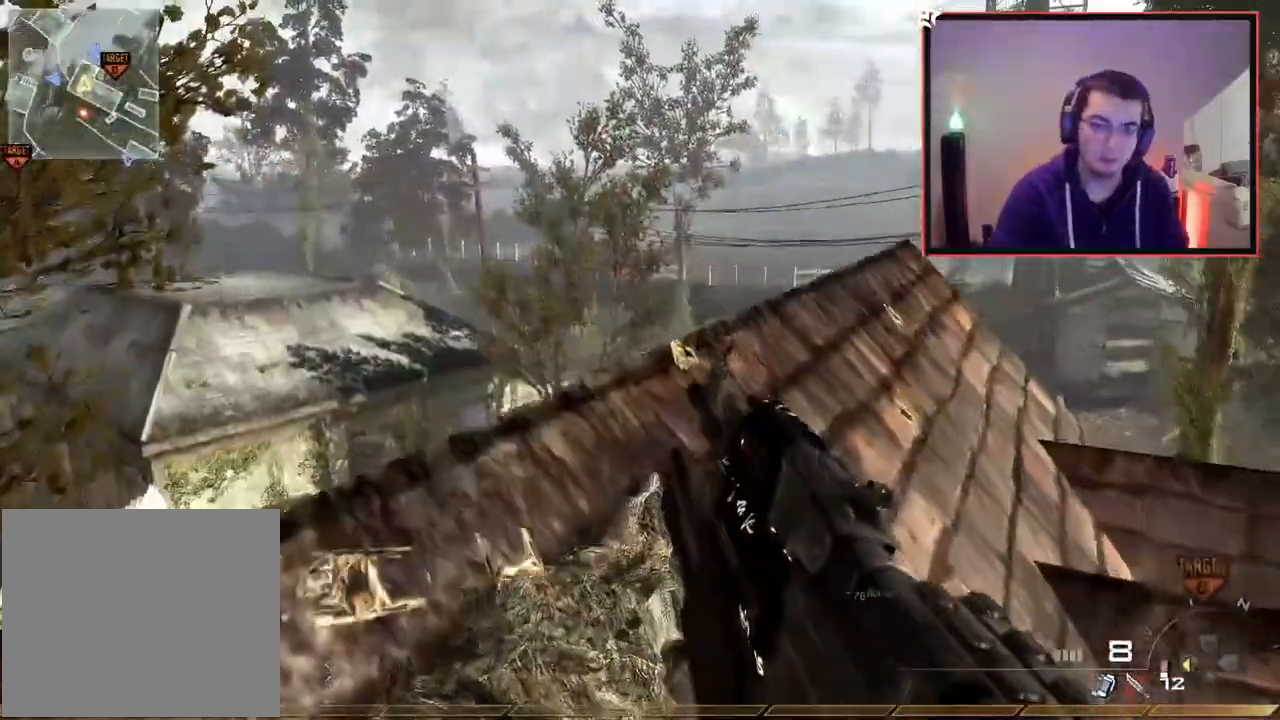
{"buttons": ["L3"], "left_stick": "up", "right_stick": "center", "events": [[117, "left_stick", "up"], [184, "R2", "down"], [217, "TRIANGLE", "down"], [250, "L3", "down"], [300, "TRIANGLE", "up"], [317, "R2", "up"]]}
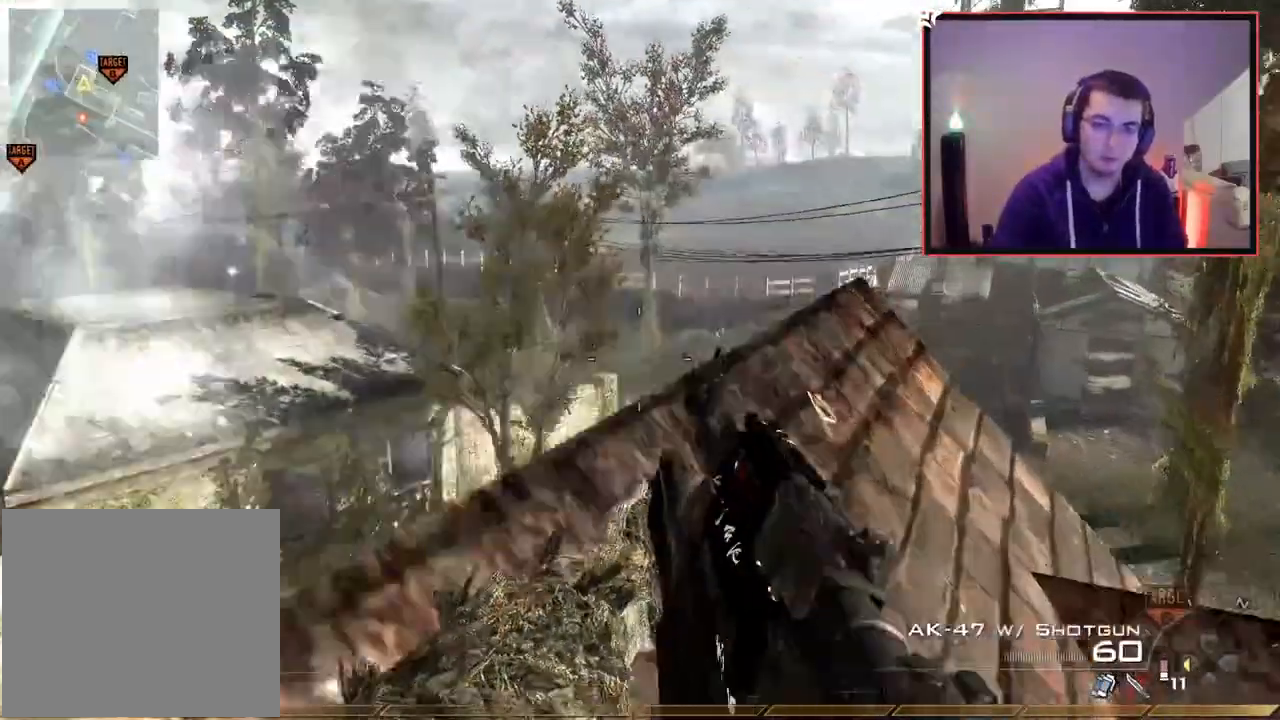
{"buttons": [], "left_stick": "center", "right_stick": "center", "events": [[116, "right_stick", "right"], [217, "right_stick", "center"], [233, "L3", "up"], [300, "left_stick", "center"]]}
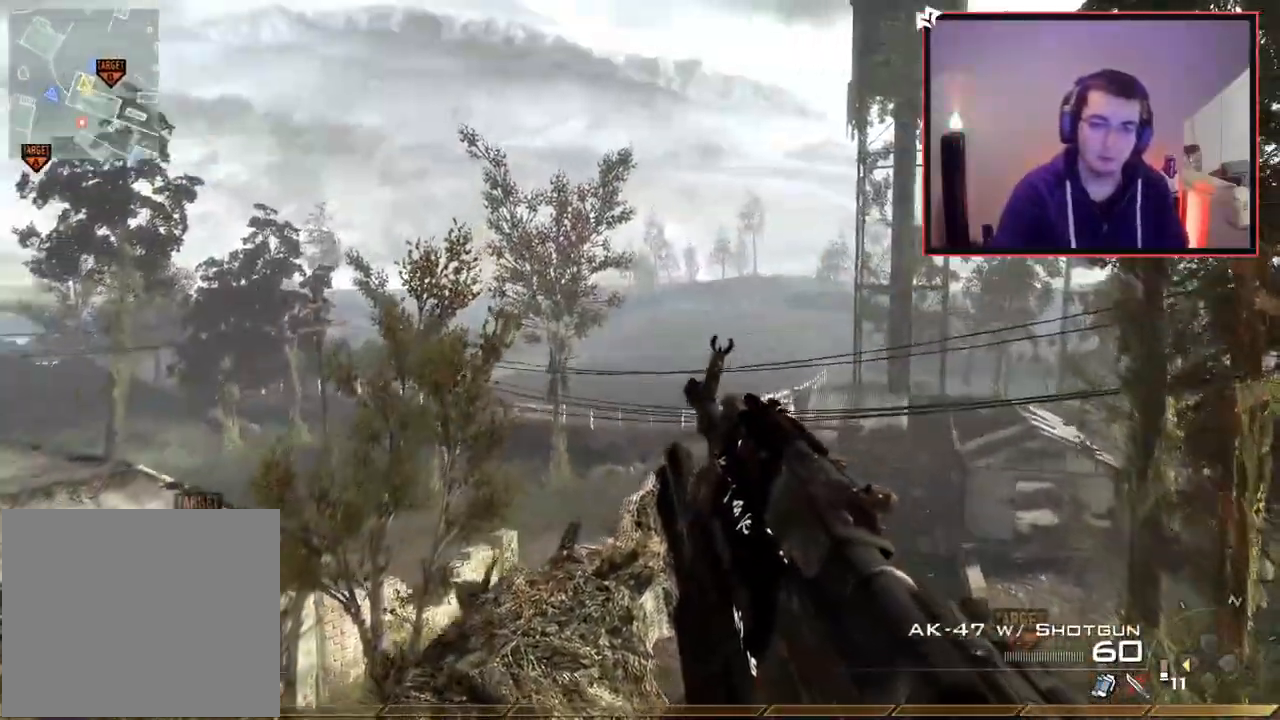
{"buttons": ["L3"], "left_stick": "up", "right_stick": "center", "events": [[84, "left_stick", "down"], [217, "left_stick", "center"], [384, "left_stick", "up-right"], [501, "L3", "down"], [501, "left_stick", "up"]]}
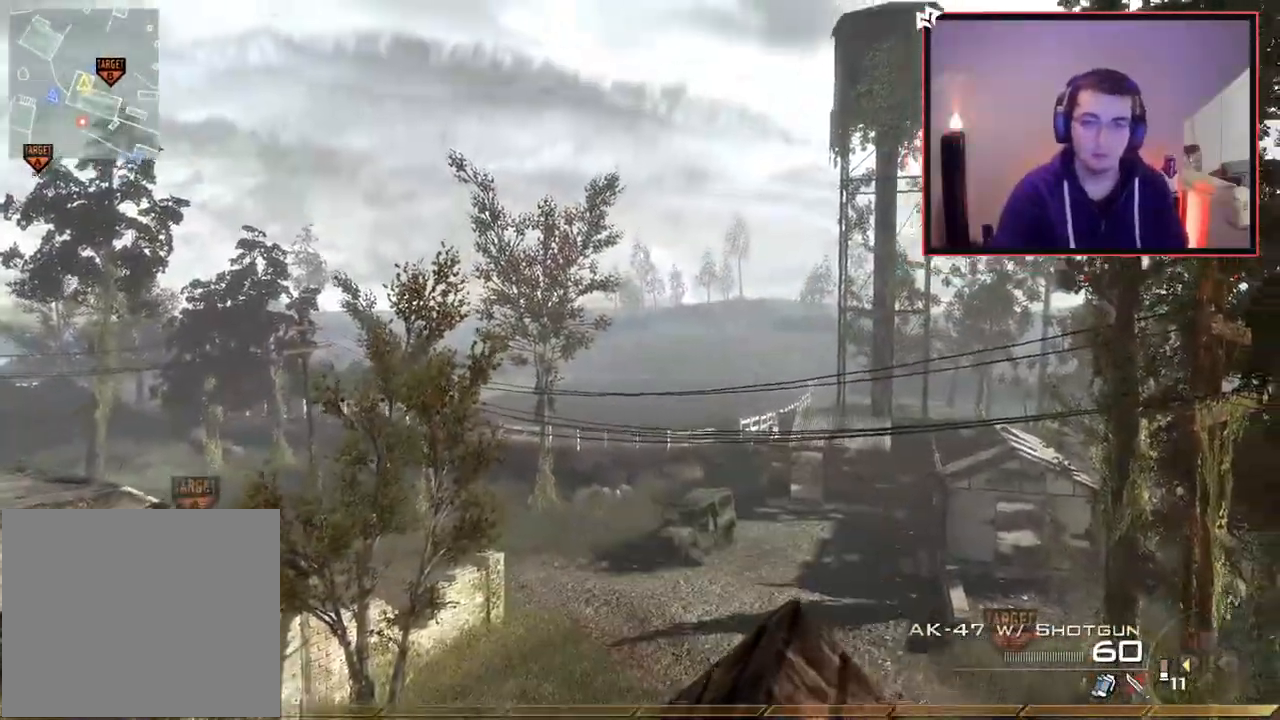
{"buttons": ["CROSS"], "left_stick": "up", "right_stick": "right", "events": [[183, "TRIANGLE", "down"], [283, "TRIANGLE", "up"], [300, "right_stick", "right"], [400, "CROSS", "down"], [400, "L3", "up"]]}
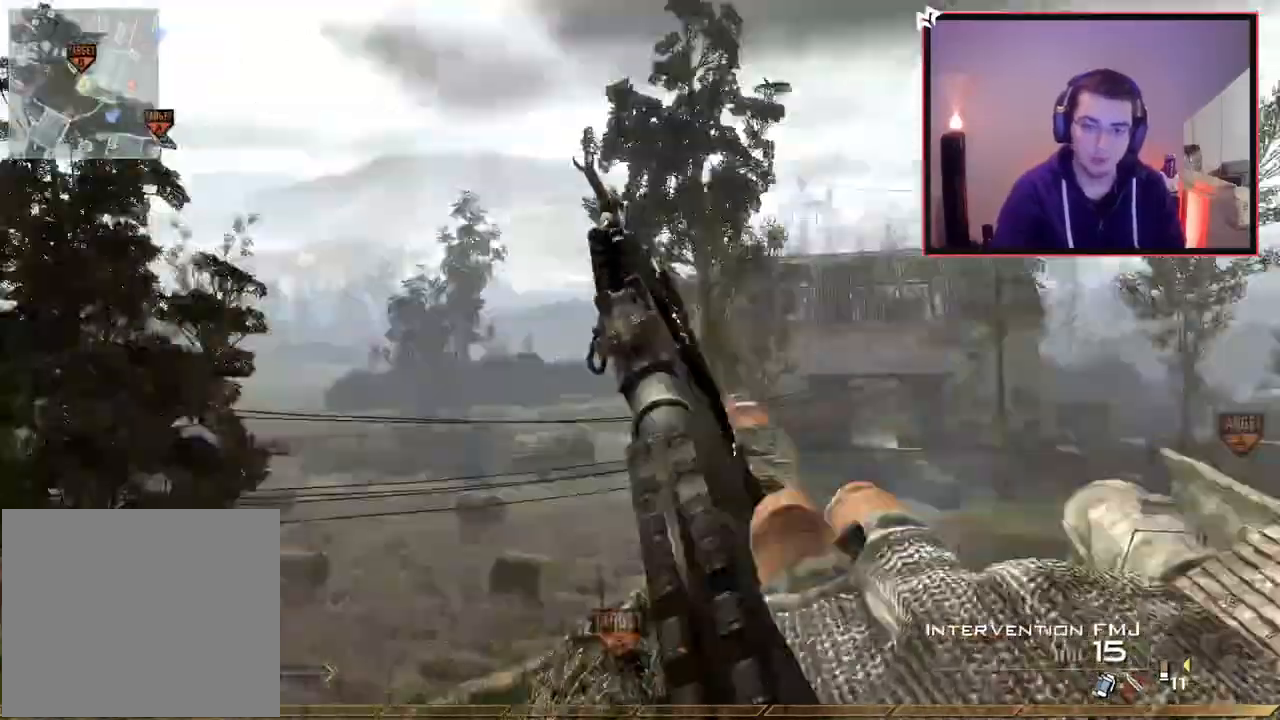
{"buttons": ["R1"], "left_stick": "center", "right_stick": "right", "events": [[17, "CROSS", "up"], [100, "left_stick", "center"], [384, "R1", "down"]]}
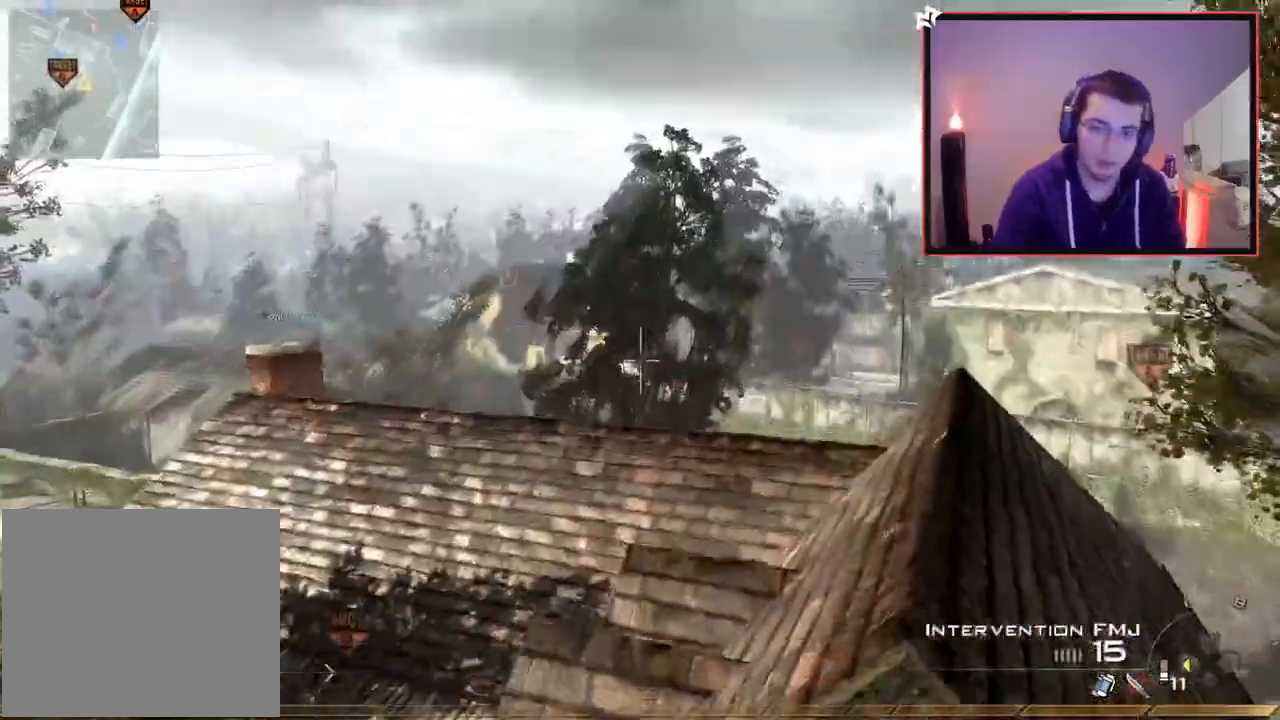
{"buttons": ["R2"], "left_stick": "up", "right_stick": "left", "events": [[50, "TRIANGLE", "down"], [183, "R1", "up"], [217, "TRIANGLE", "up"], [500, "R2", "down"], [500, "left_stick", "up"], [500, "right_stick", "left"]]}
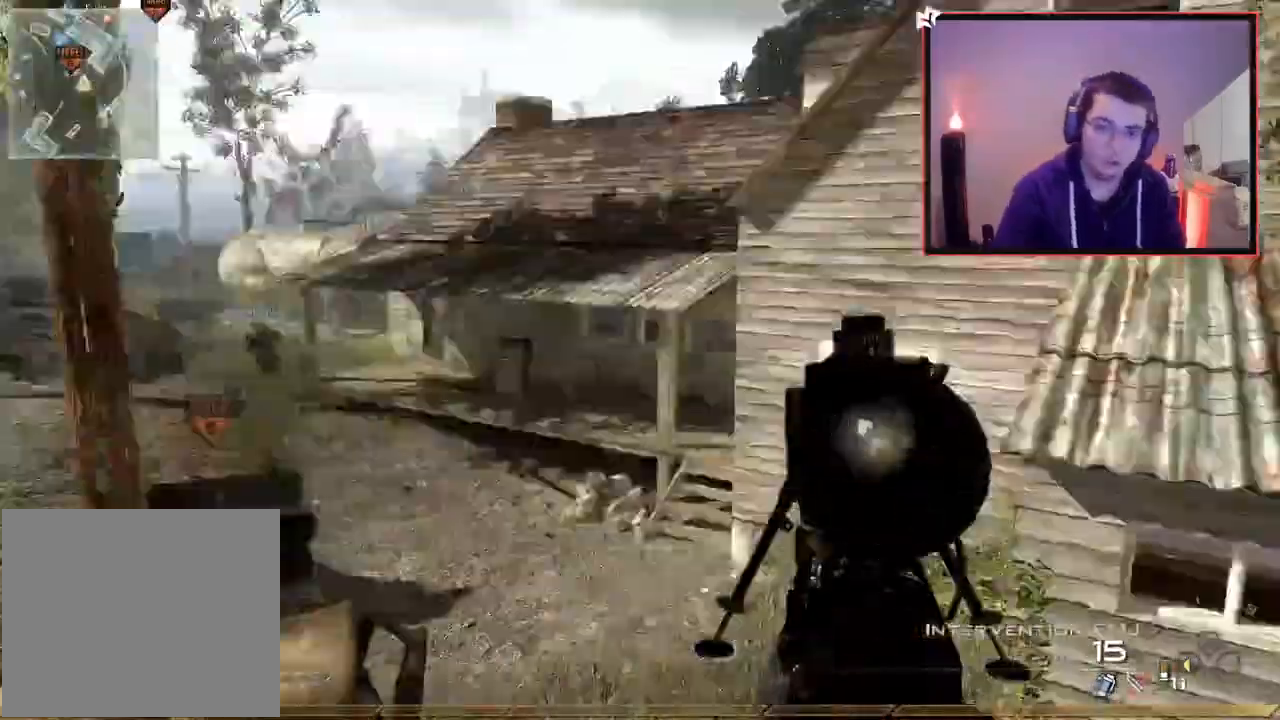
{"buttons": ["R1"], "left_stick": "up", "right_stick": "center", "events": [[17, "right_stick", "center"], [33, "R1", "down"], [234, "R2", "up"]]}
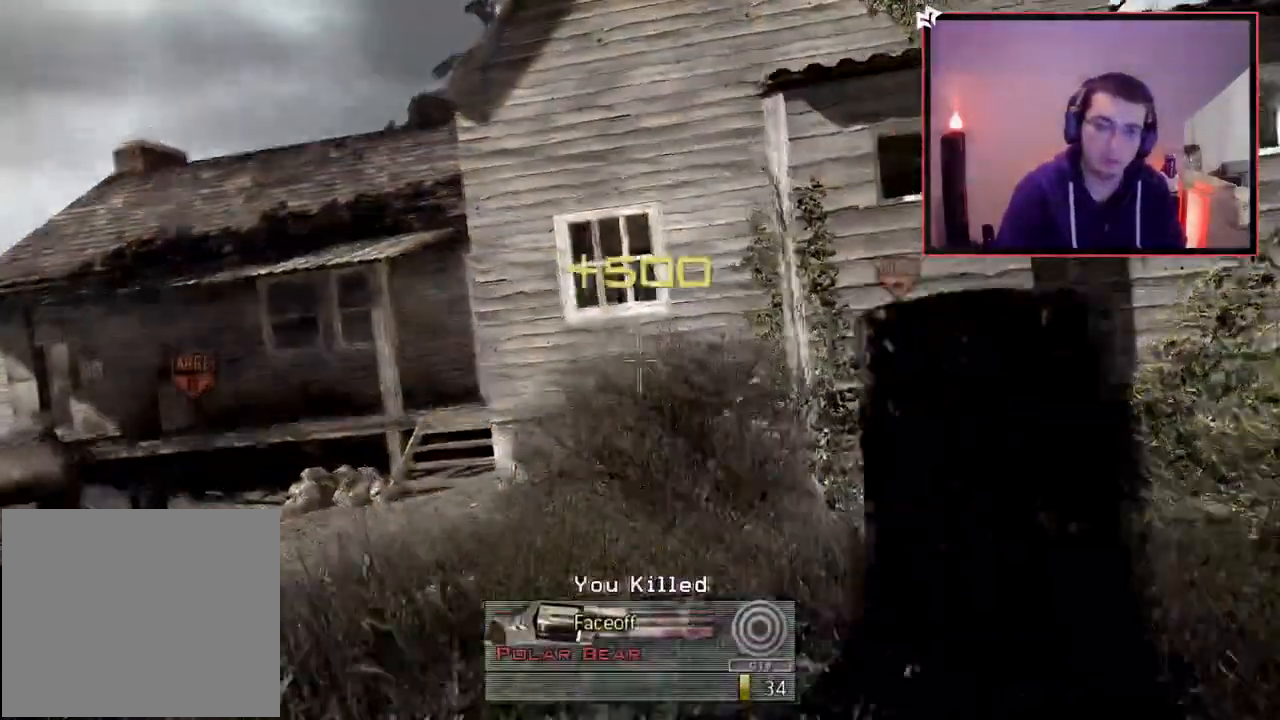
{"buttons": ["CIRCLE"], "left_stick": "center", "right_stick": "center", "events": [[116, "left_stick", "center"], [150, "R1", "up"], [200, "CIRCLE", "down"]]}
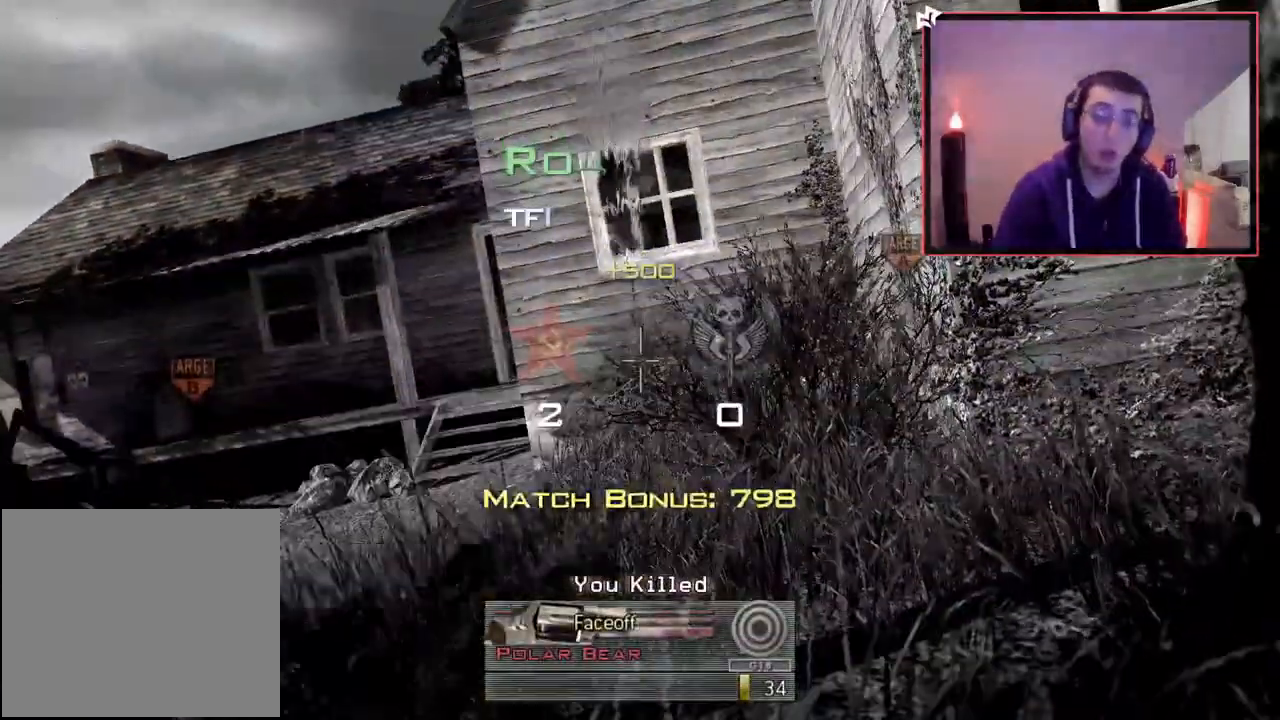
{"buttons": [], "left_stick": "center", "right_stick": "center", "events": [[200, "CIRCLE", "up"]]}
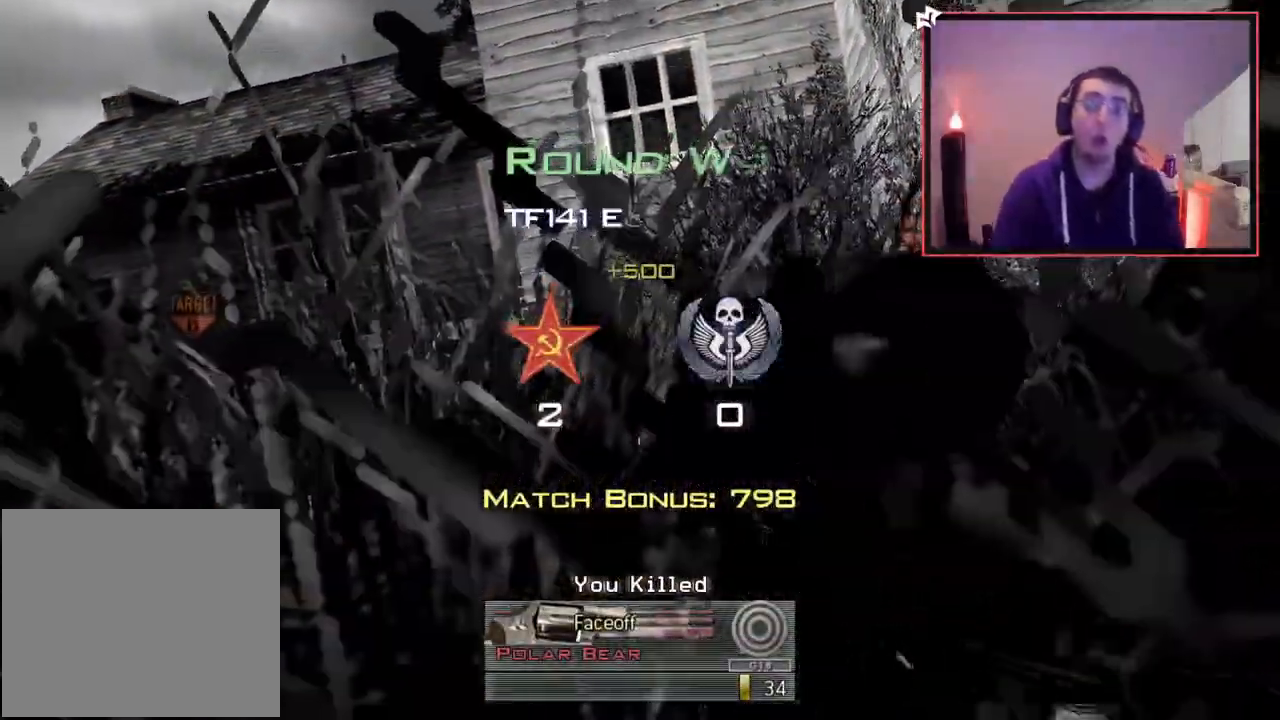
{"buttons": [], "left_stick": "center", "right_stick": "center", "events": [[133, "SQUARE", "down"], [250, "SQUARE", "up"]]}
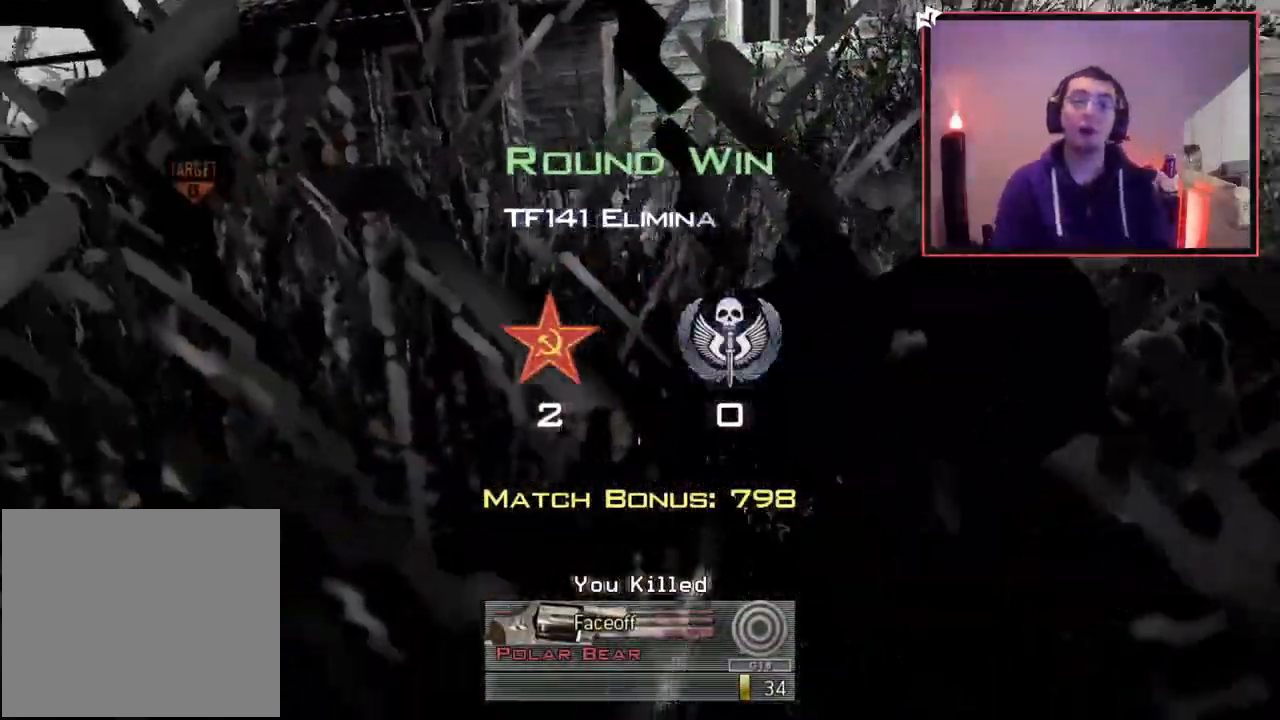
{"buttons": [], "left_stick": "center", "right_stick": "center", "events": []}
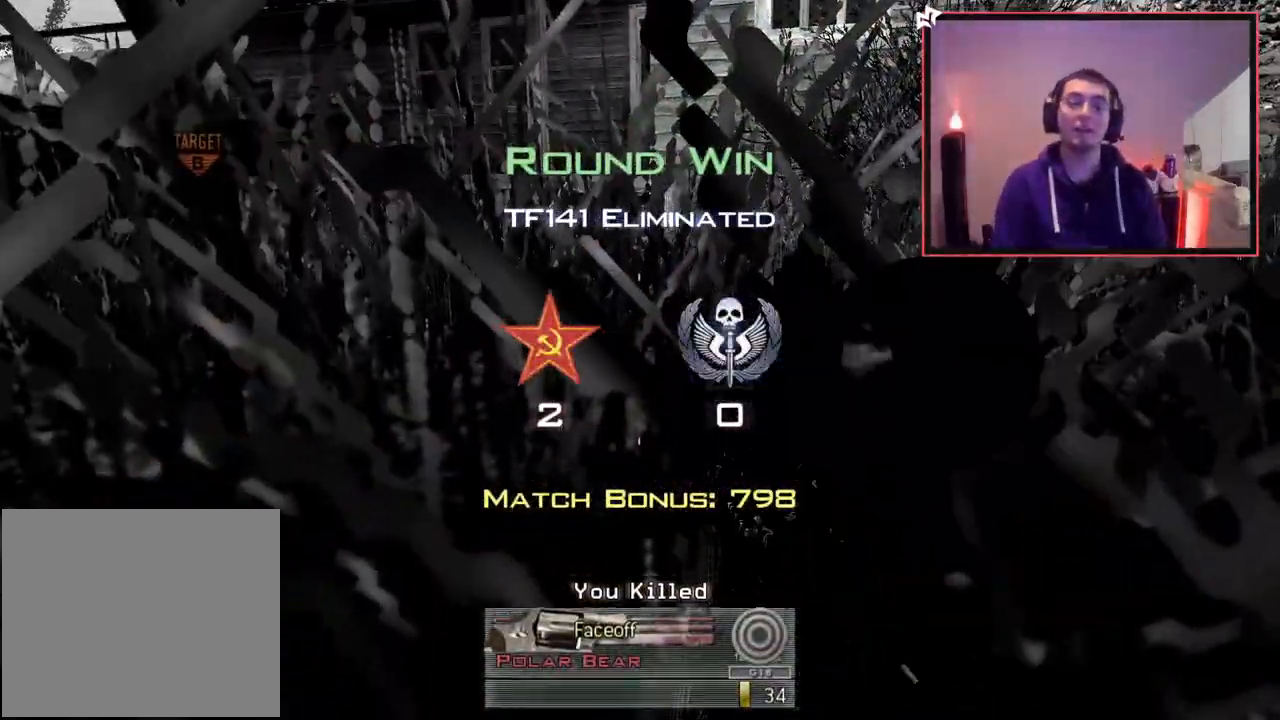
{"buttons": [], "left_stick": "center", "right_stick": "center", "events": [[350, "SQUARE", "down"], [484, "SQUARE", "up"]]}